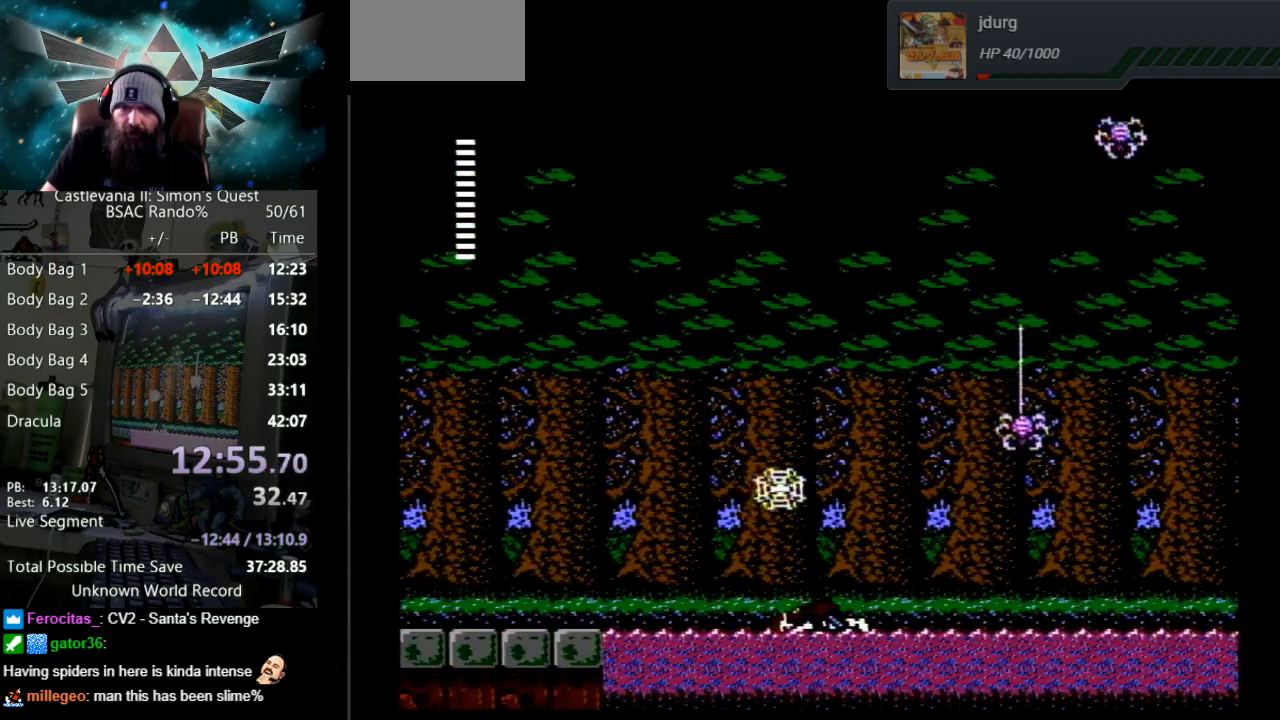
Gameplay with a controller (Nintendo layout); each line is a JSON object with the inputs held at the frame after it. "events" lists button and stick changes between this image and that frame as [ms after this image, input, new state], when the widget could be followed in between. Not read: L3 R3.
{"buttons": [], "events": []}
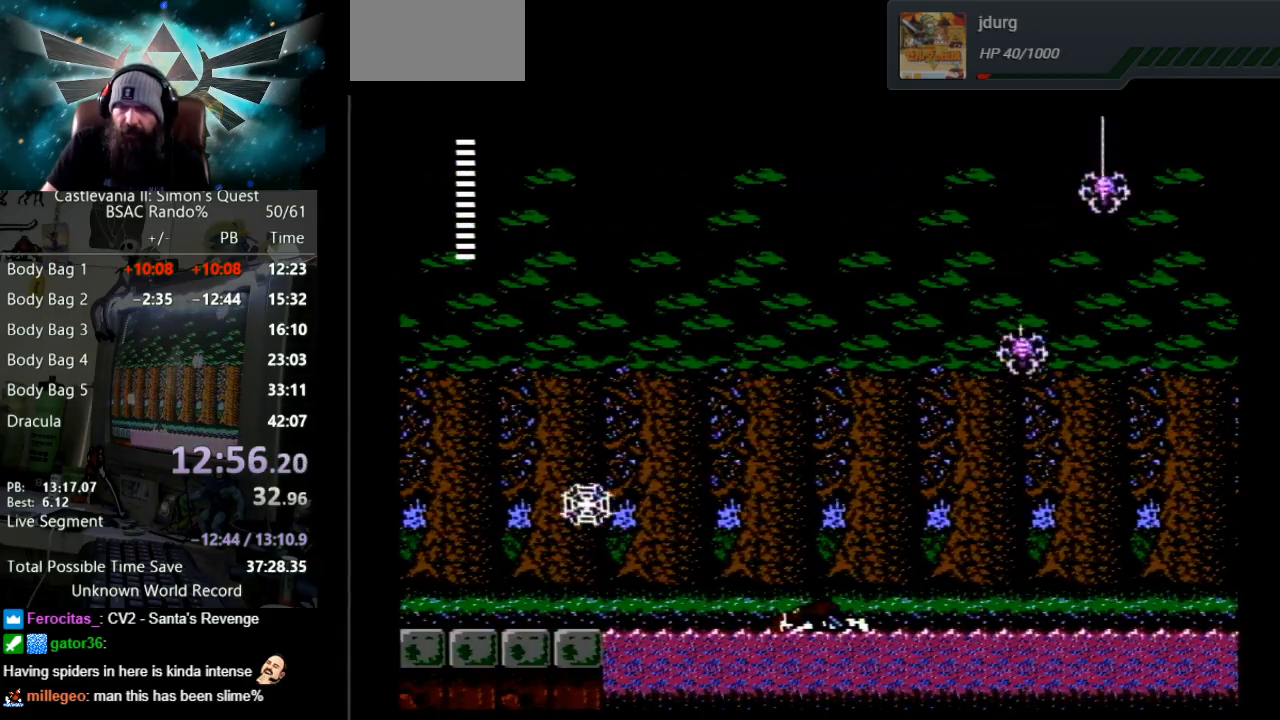
{"buttons": [], "events": []}
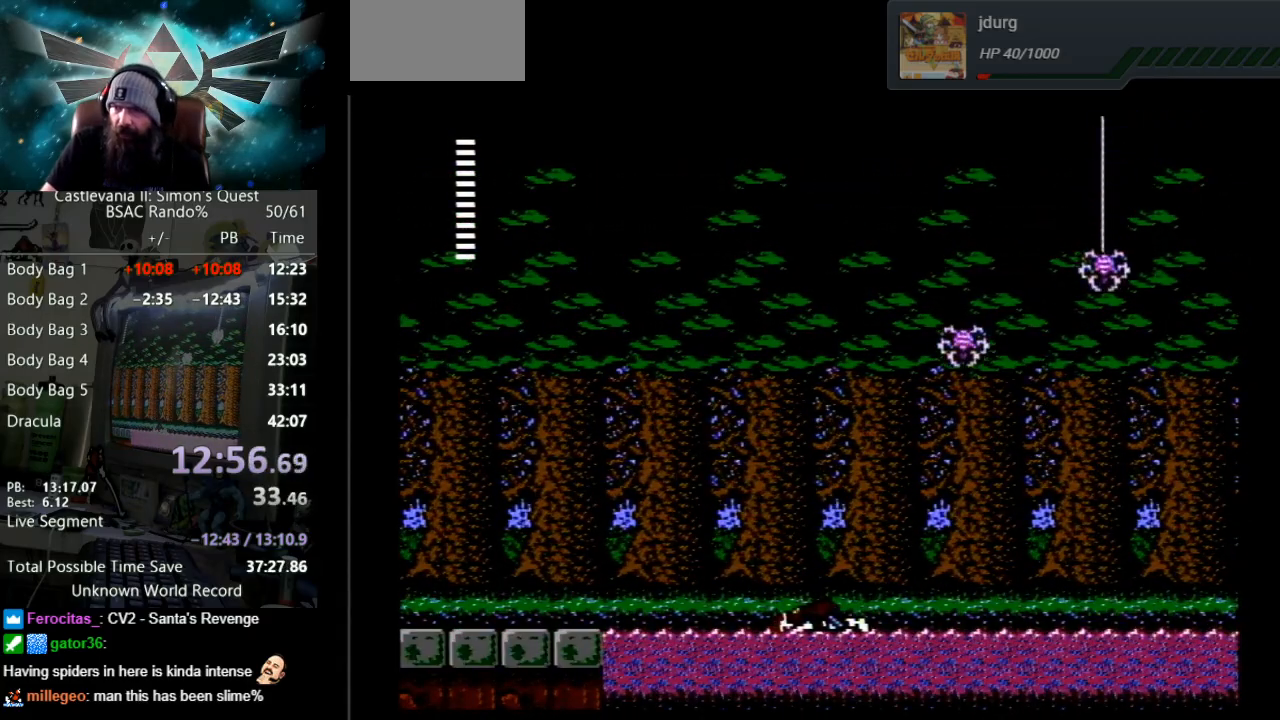
{"buttons": [], "events": []}
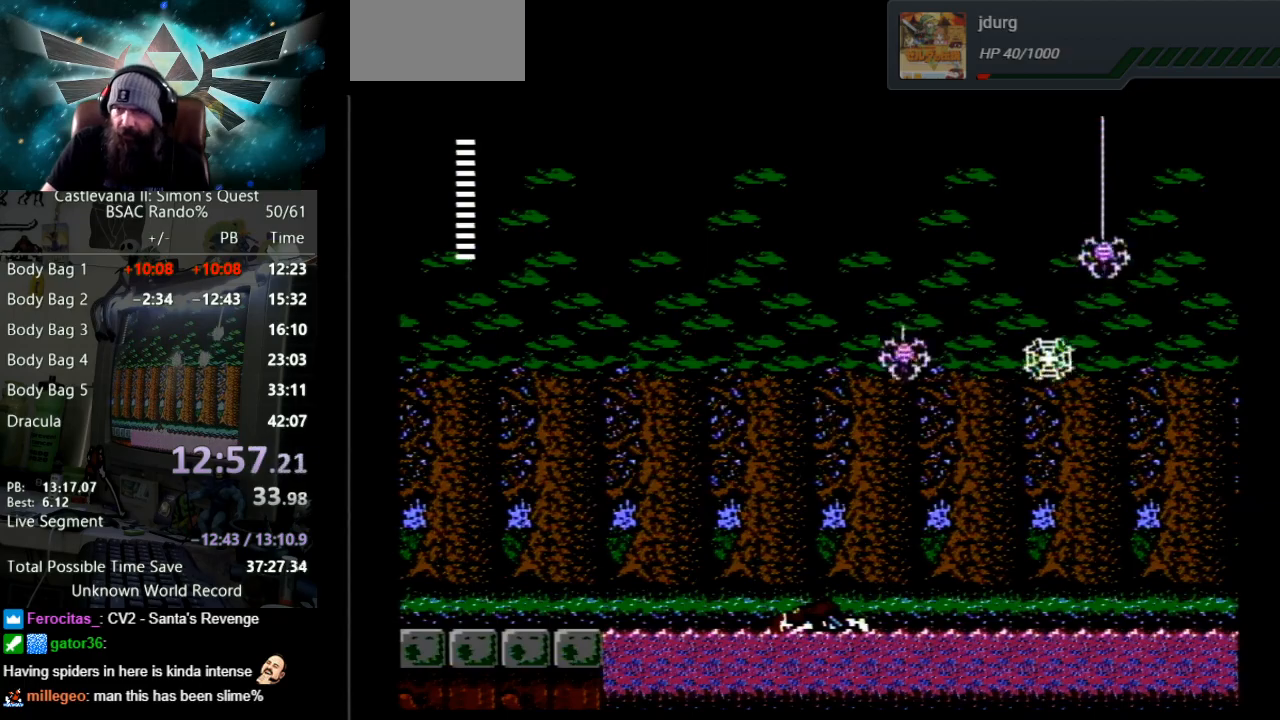
{"buttons": [], "events": []}
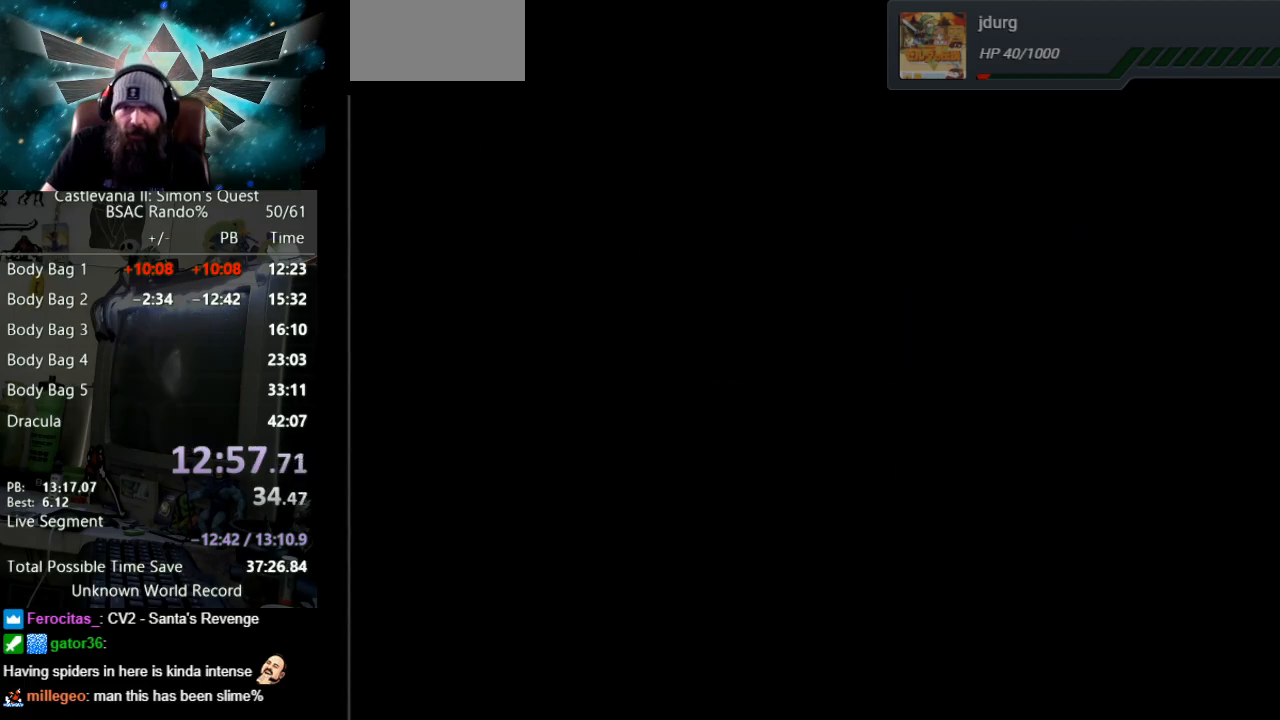
{"buttons": [], "events": []}
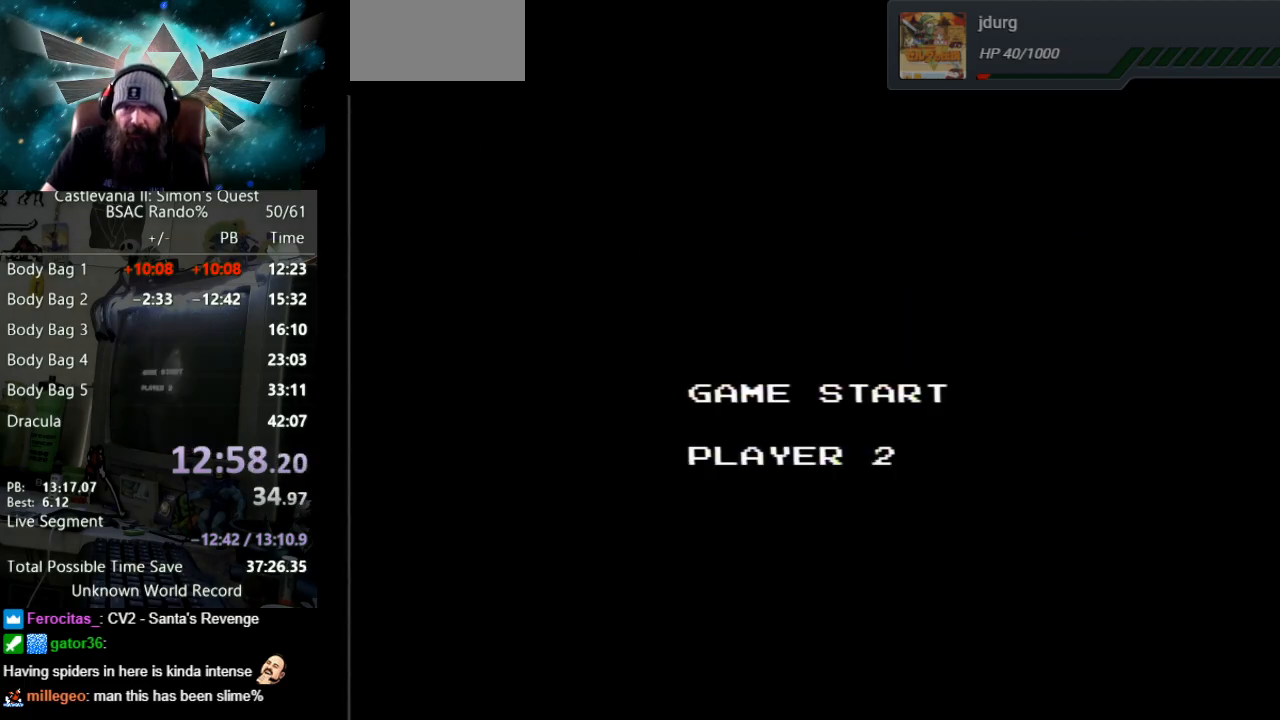
{"buttons": ["DPAD_LEFT"], "events": [[83, "DPAD_LEFT", "down"]]}
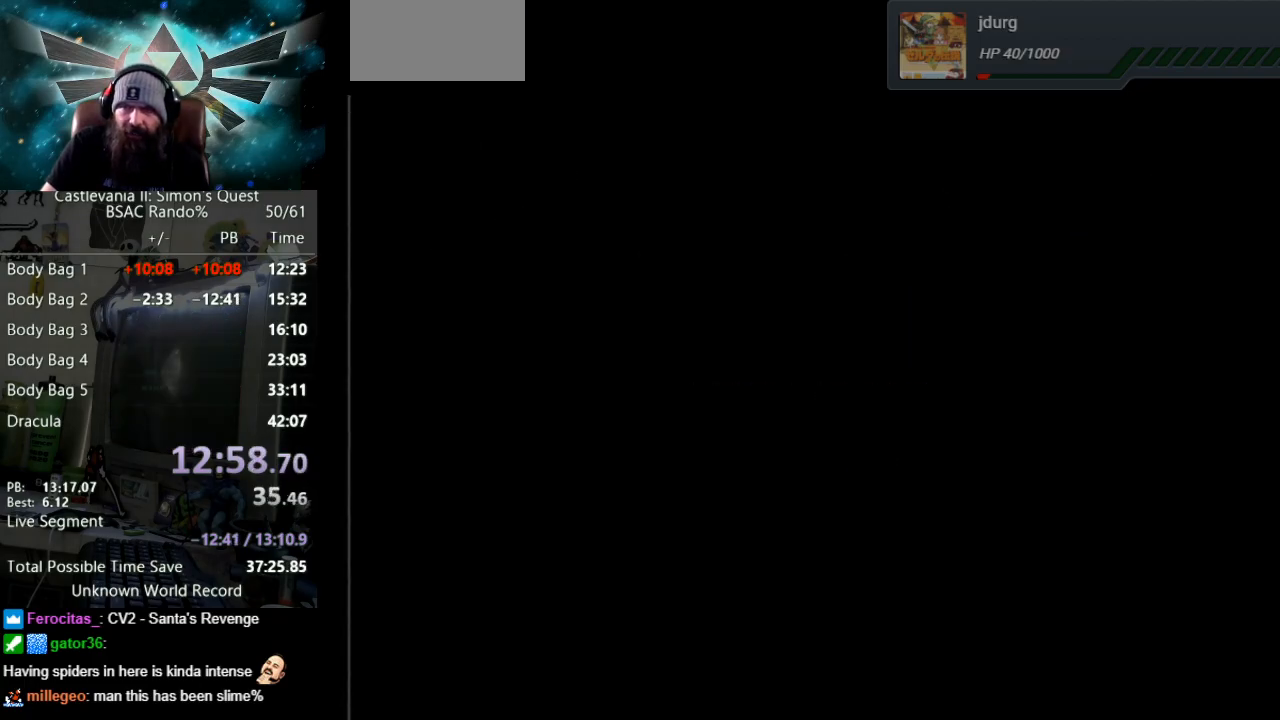
{"buttons": ["DPAD_LEFT"], "events": []}
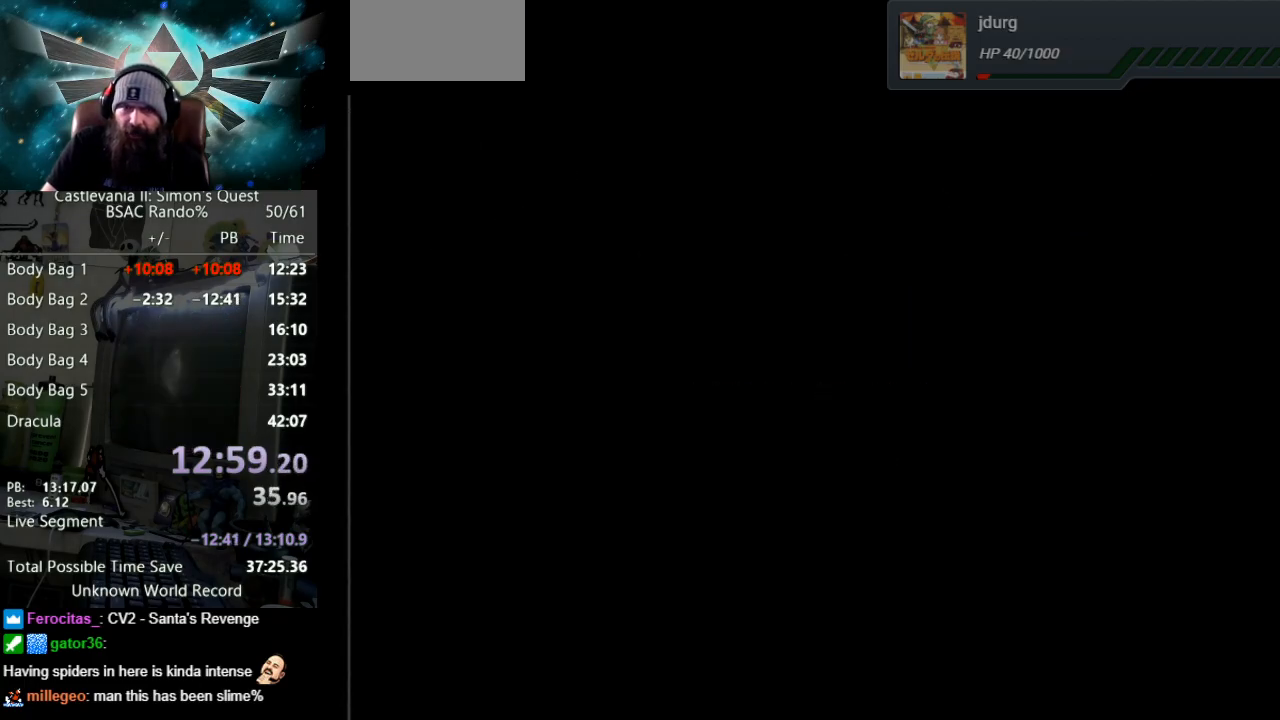
{"buttons": ["A", "B", "DPAD_LEFT"], "events": [[117, "A", "down"], [167, "B", "down"]]}
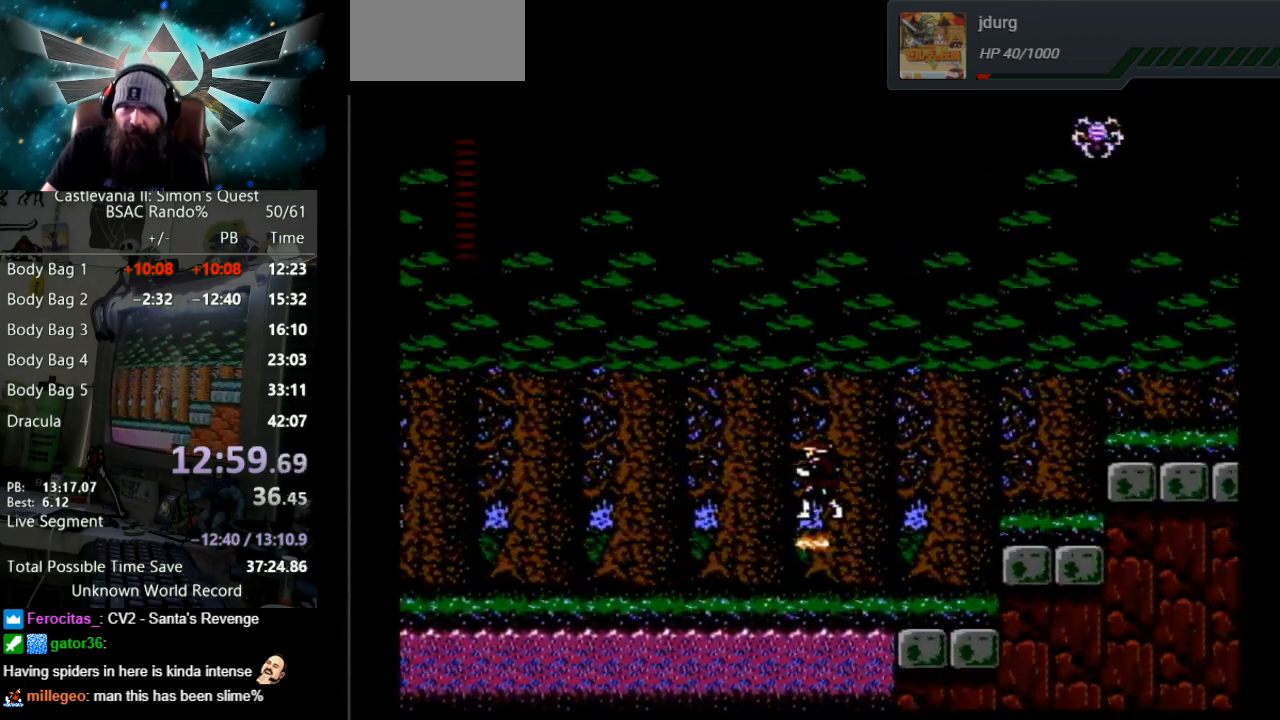
{"buttons": ["DPAD_LEFT"], "events": [[133, "A", "up"], [150, "B", "up"]]}
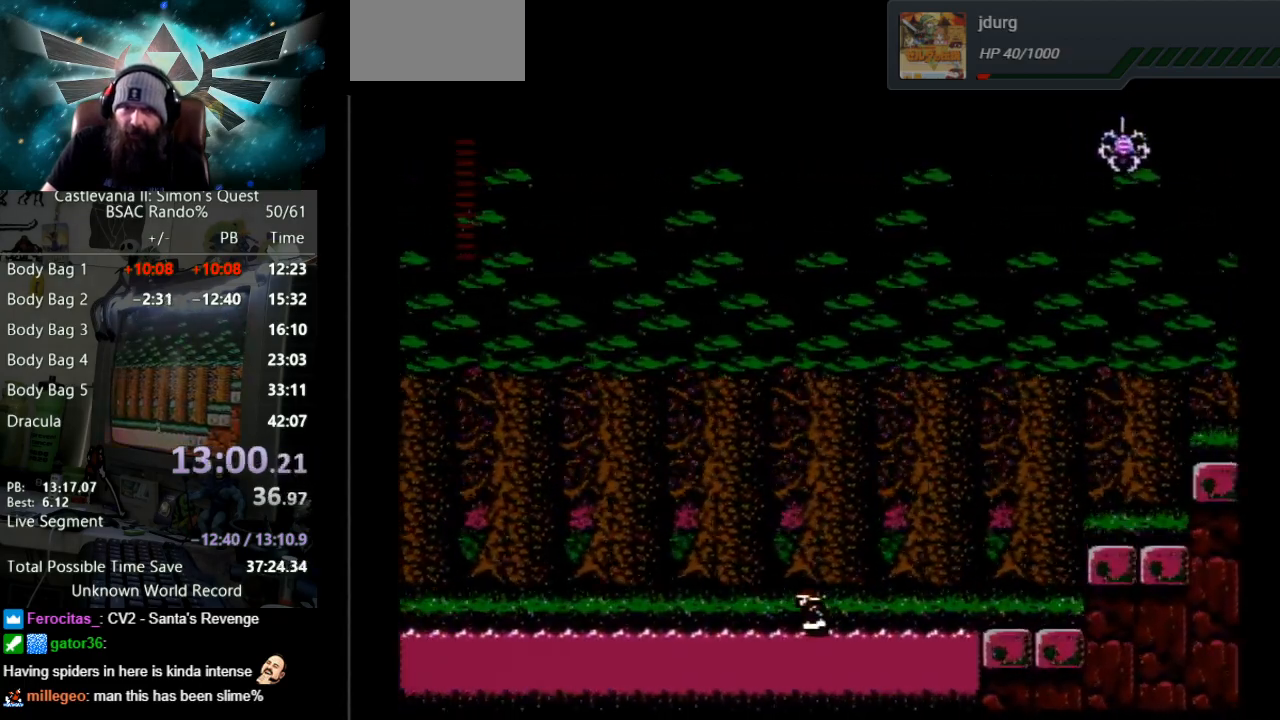
{"buttons": ["DPAD_LEFT"], "events": []}
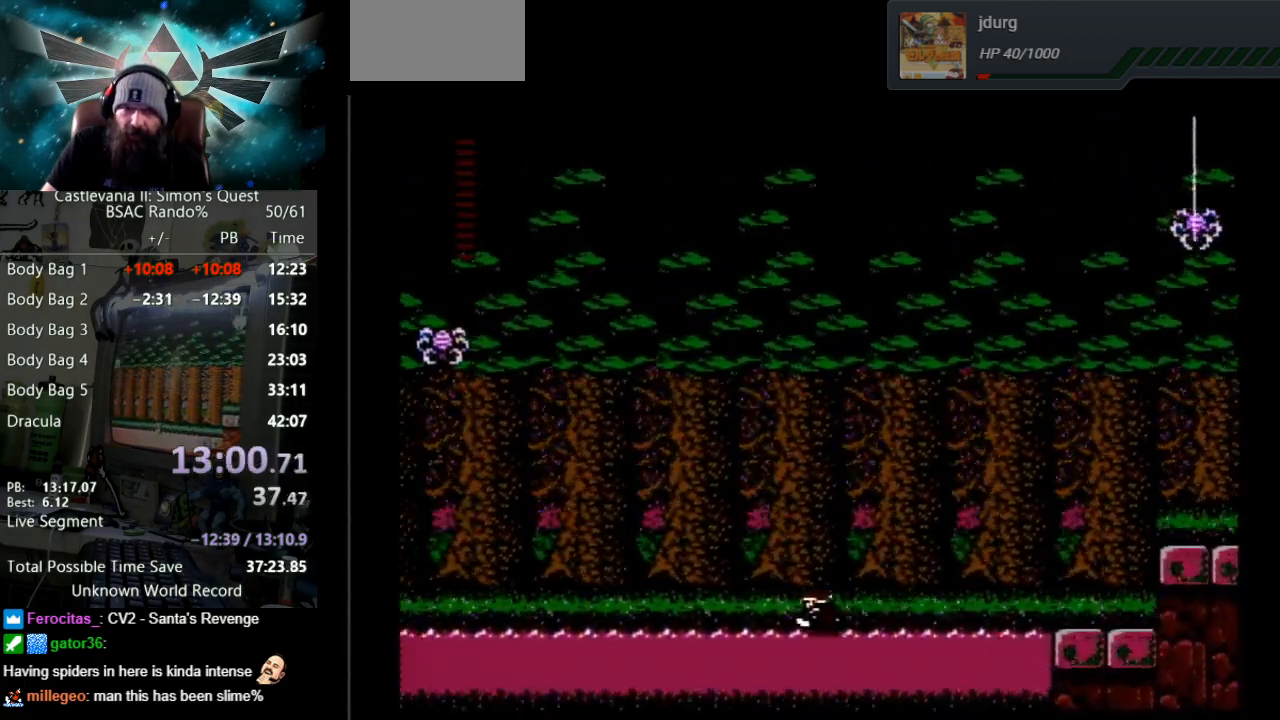
{"buttons": ["DPAD_LEFT"], "events": []}
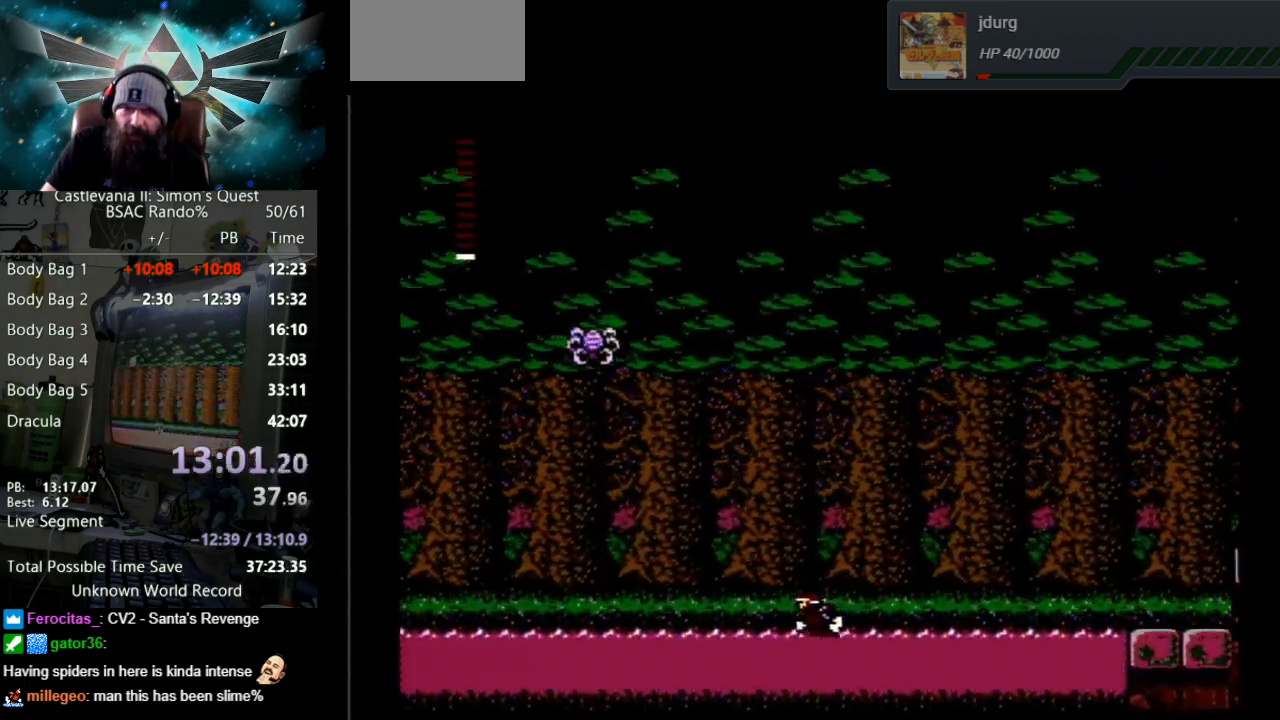
{"buttons": ["DPAD_LEFT"], "events": []}
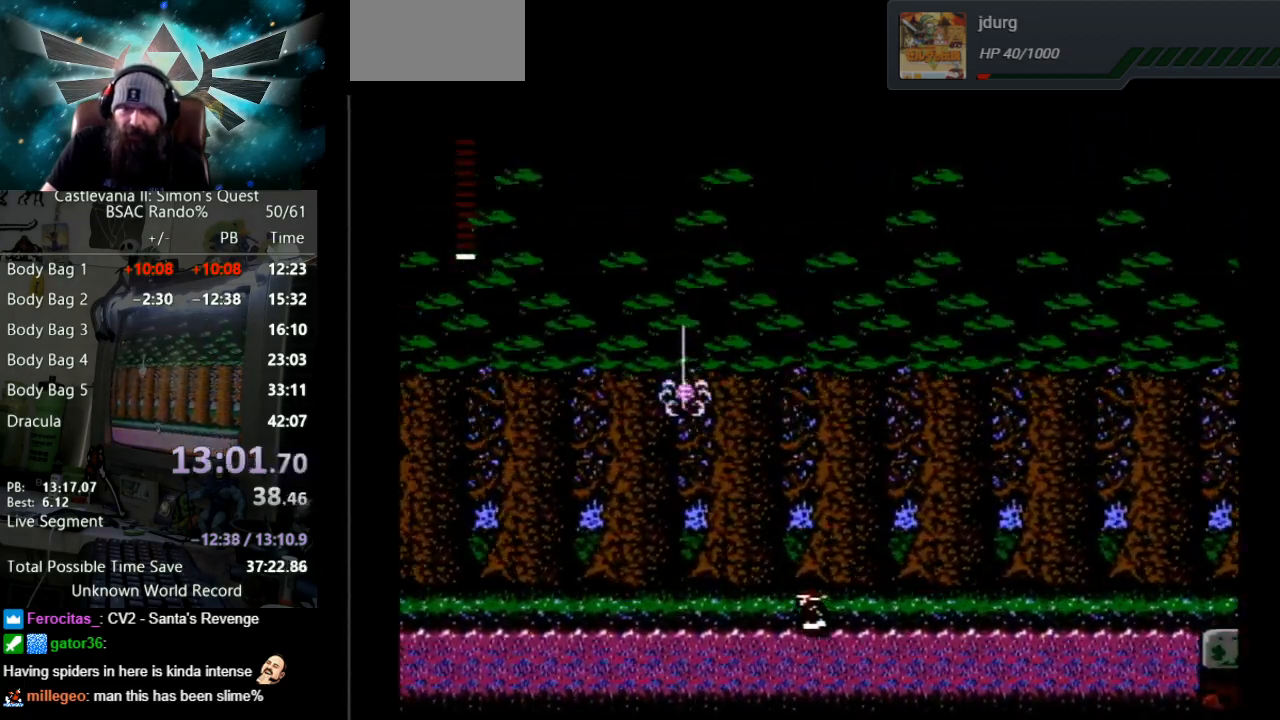
{"buttons": ["DPAD_LEFT"], "events": []}
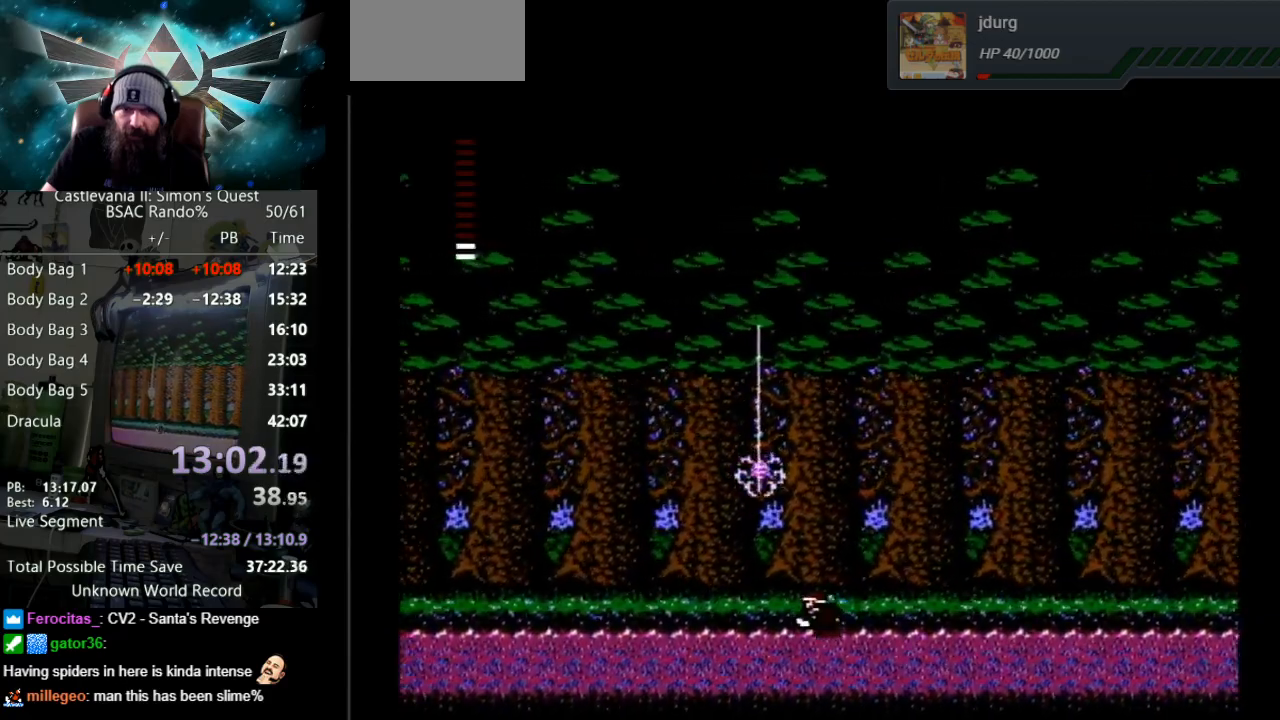
{"buttons": ["DPAD_LEFT"], "events": []}
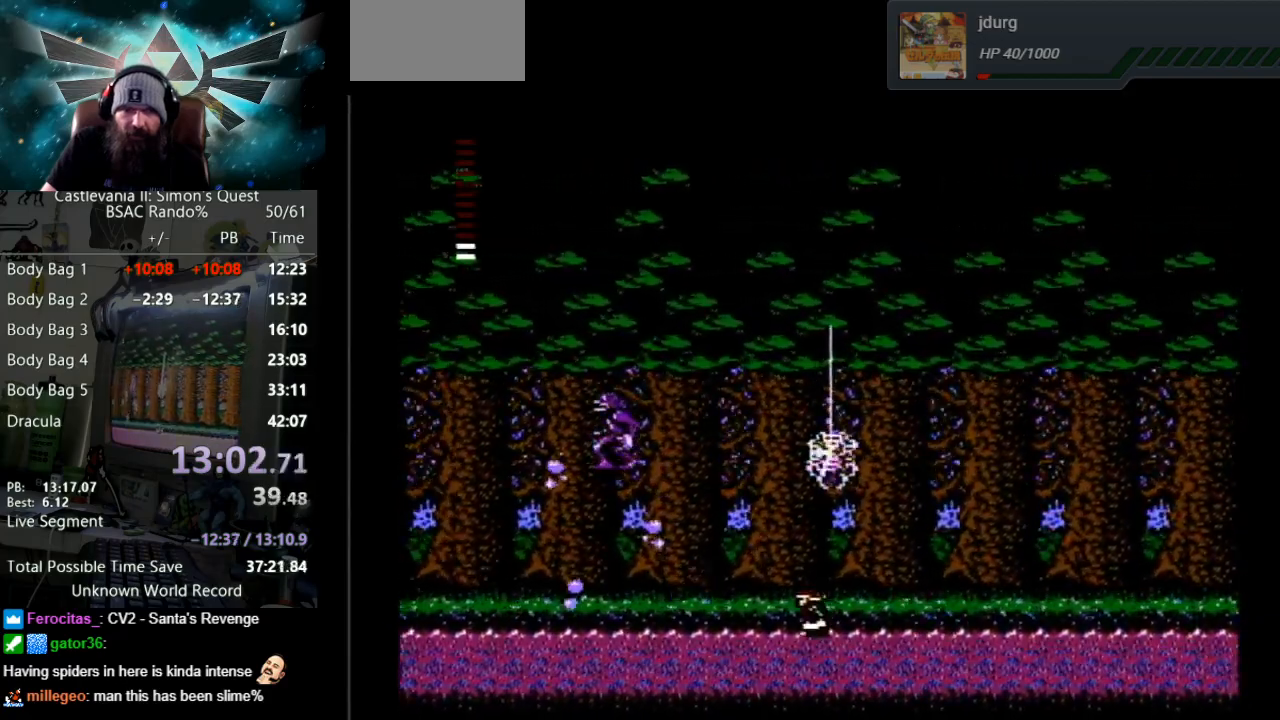
{"buttons": ["DPAD_LEFT"], "events": []}
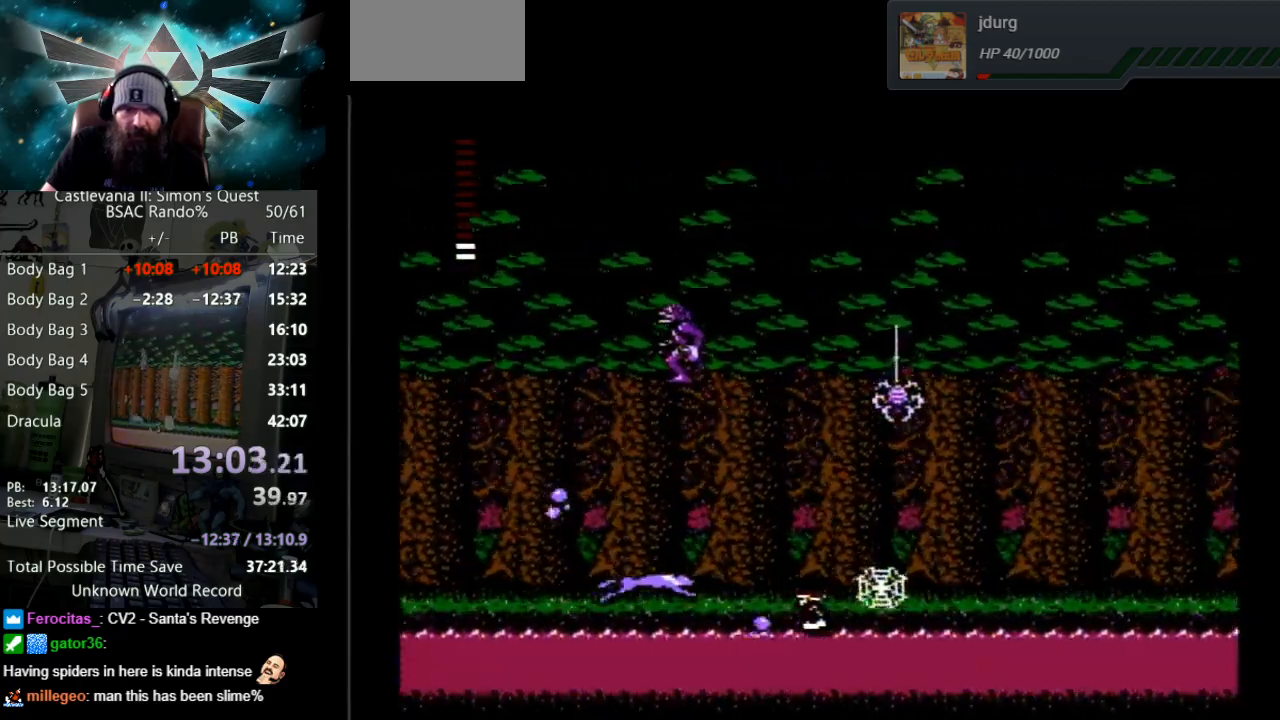
{"buttons": ["DPAD_LEFT"], "events": []}
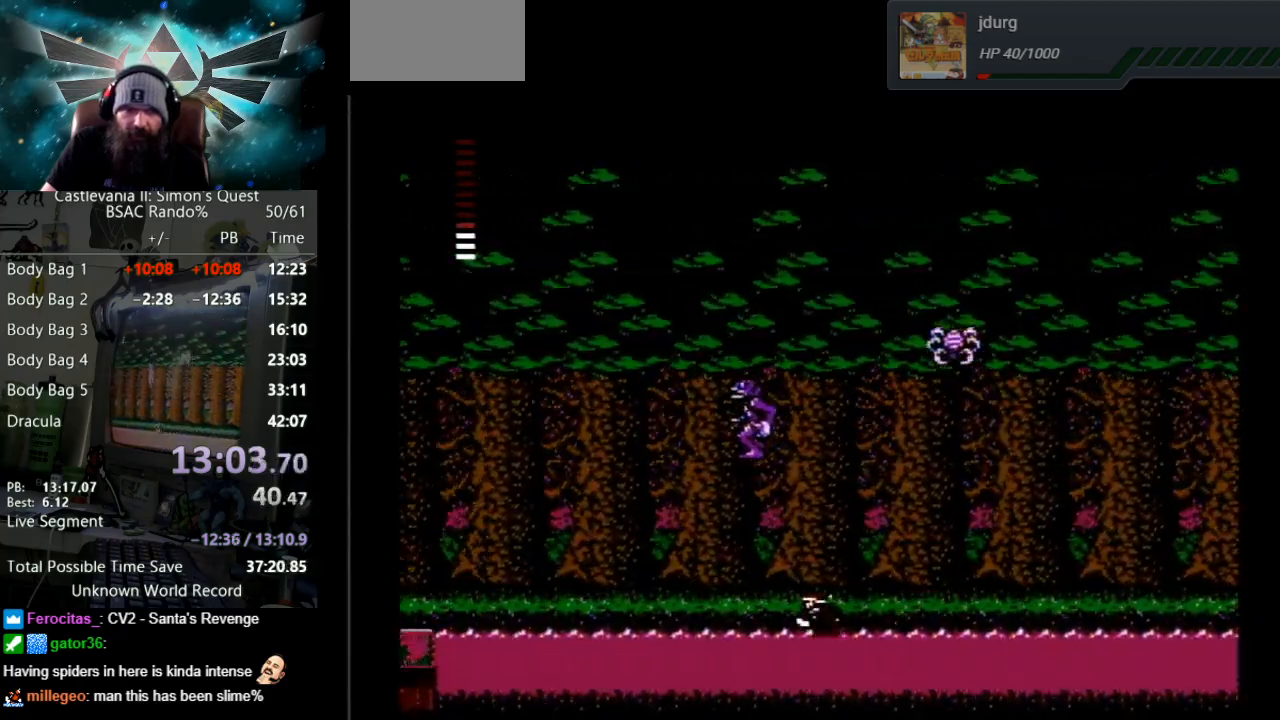
{"buttons": ["DPAD_LEFT"], "events": []}
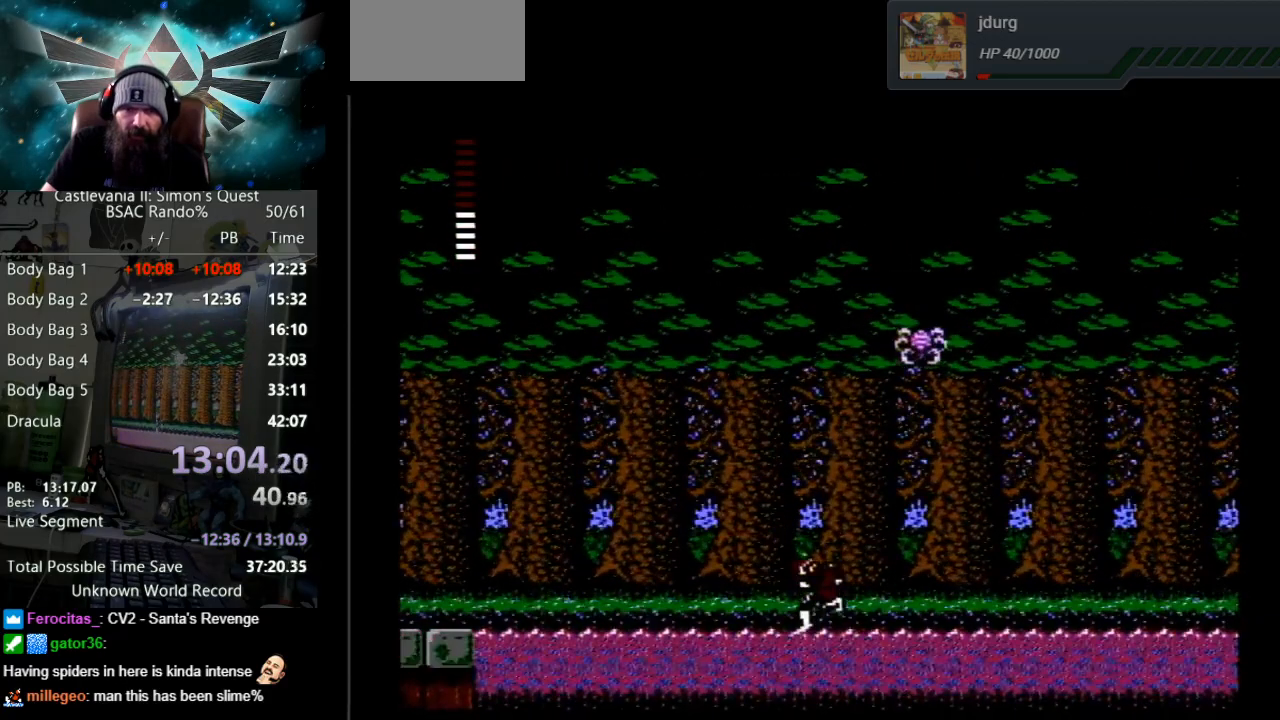
{"buttons": ["DPAD_LEFT"], "events": []}
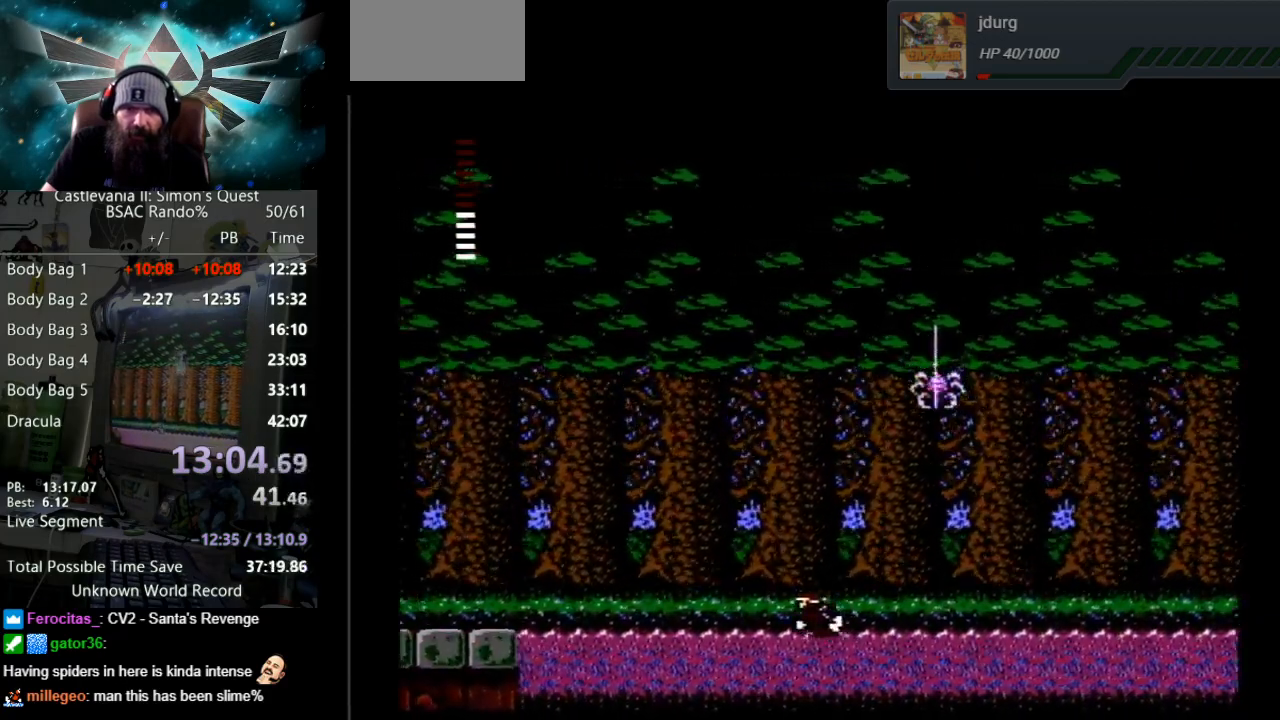
{"buttons": ["DPAD_LEFT"], "events": []}
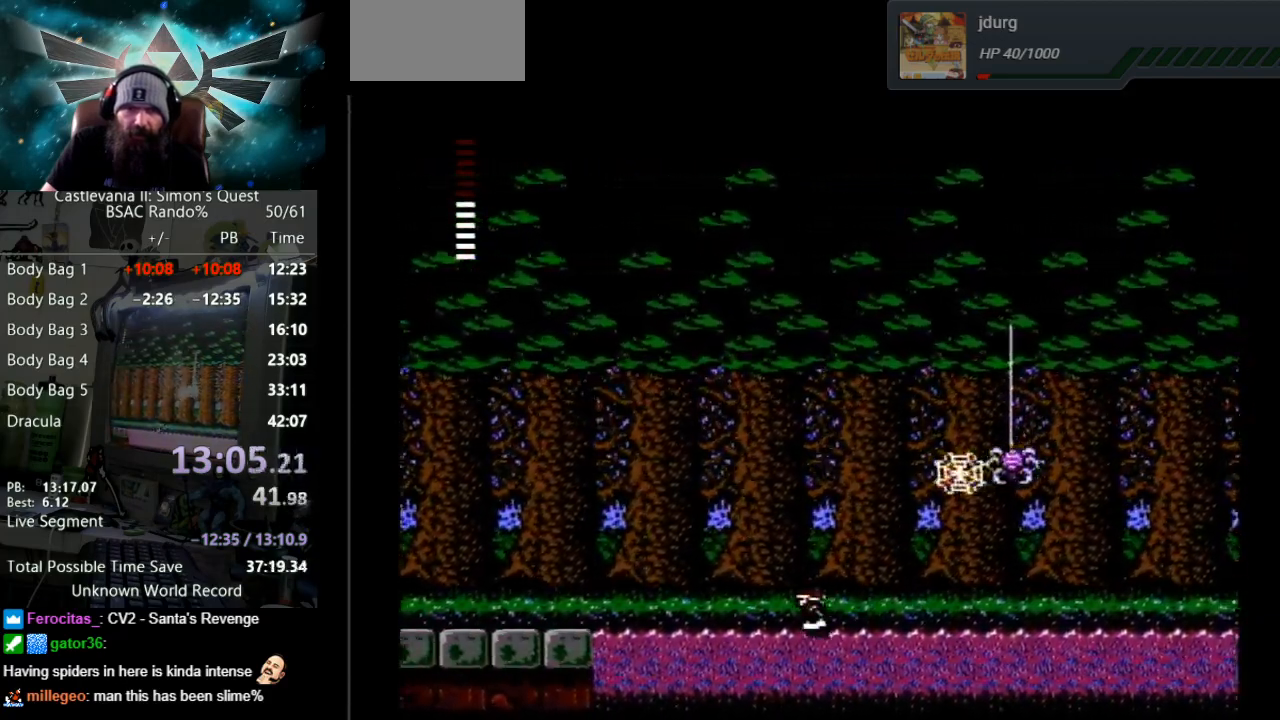
{"buttons": ["DPAD_LEFT"], "events": []}
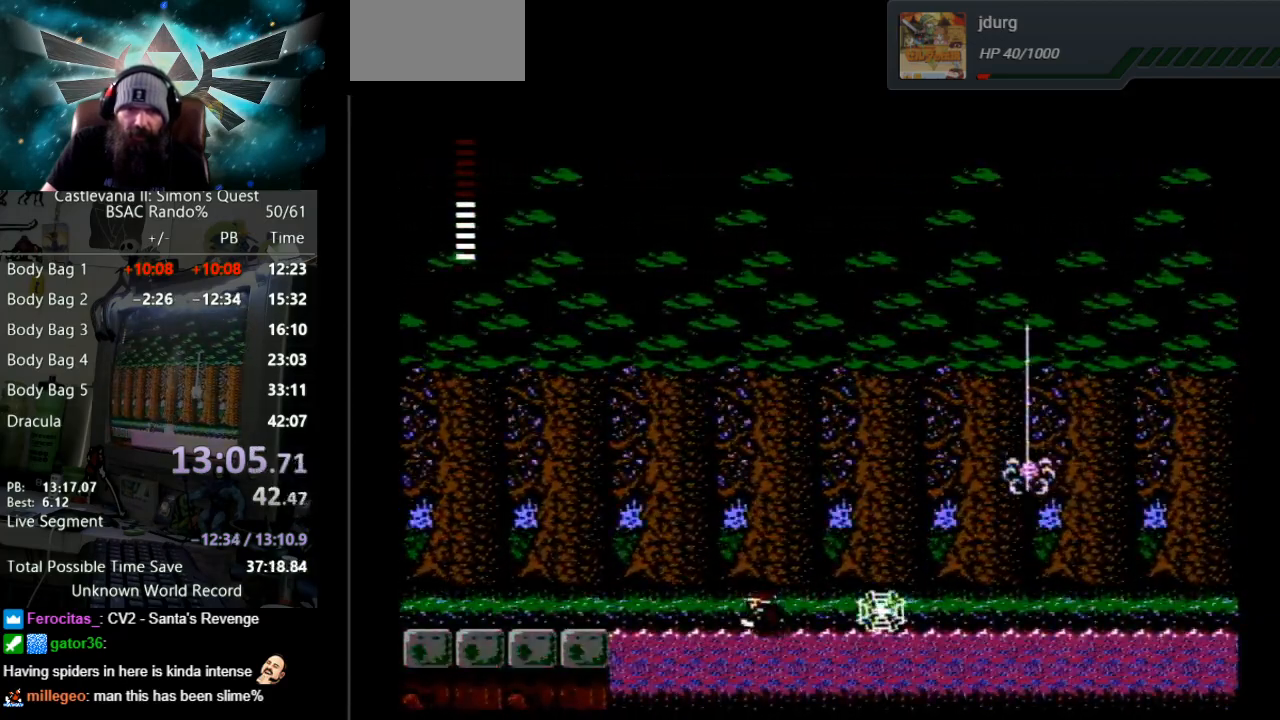
{"buttons": ["DPAD_LEFT"], "events": []}
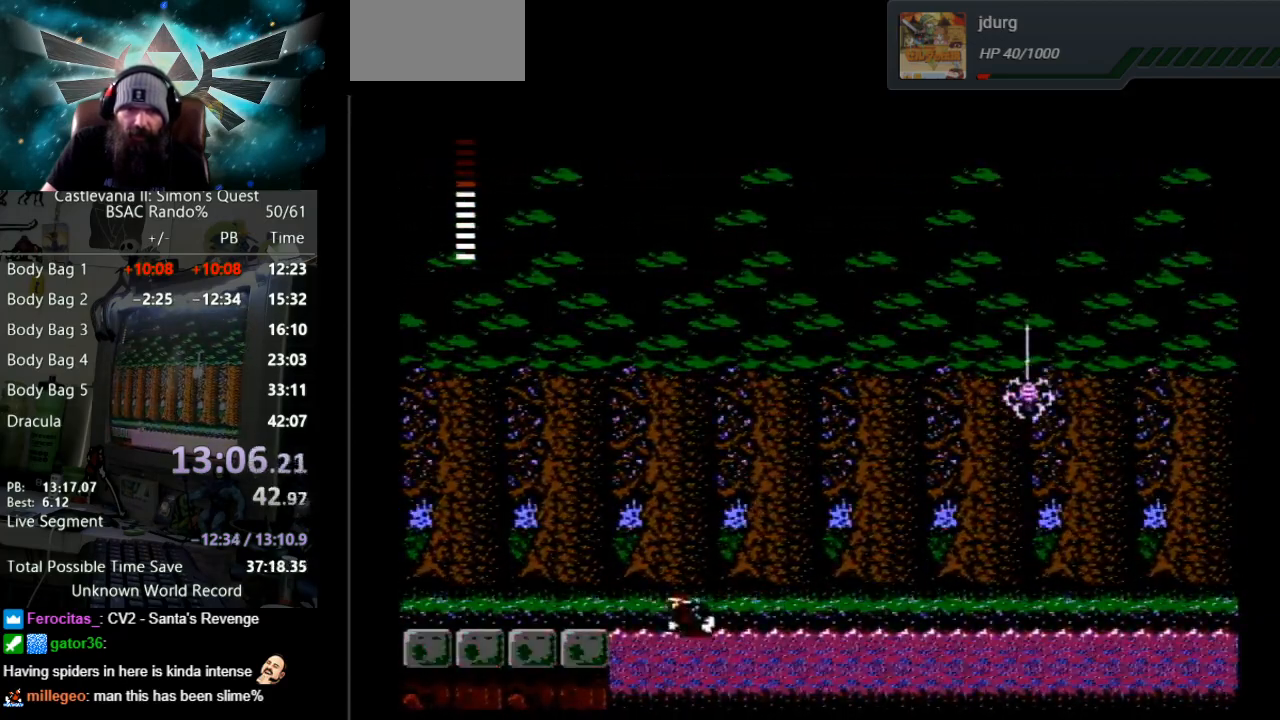
{"buttons": ["A", "DPAD_LEFT"], "events": [[367, "A", "down"]]}
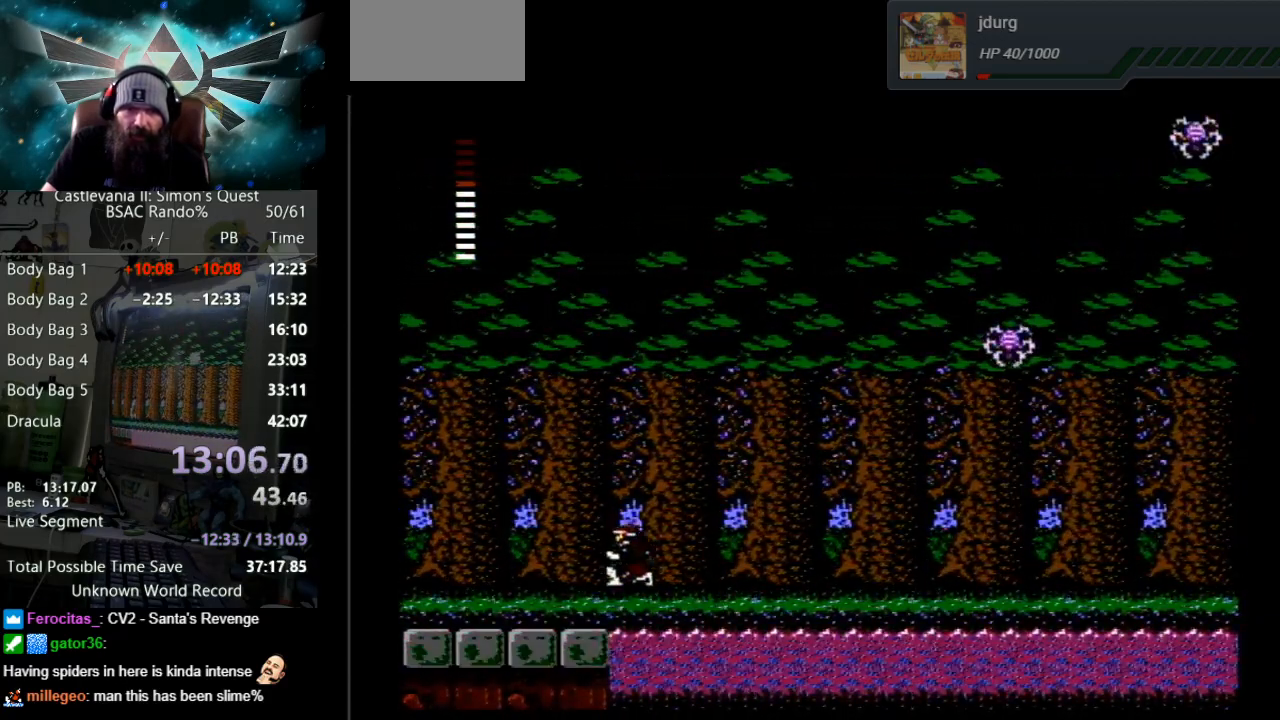
{"buttons": ["DPAD_LEFT"], "events": [[300, "A", "up"]]}
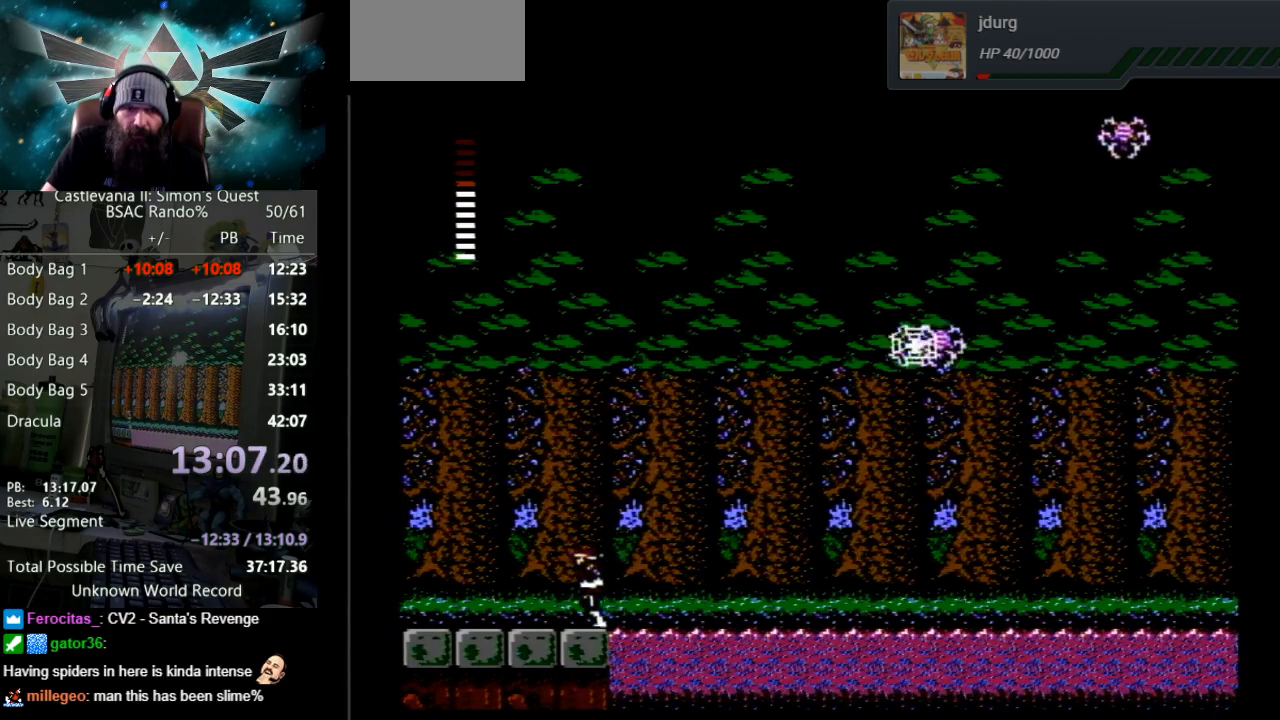
{"buttons": ["DPAD_LEFT"], "events": []}
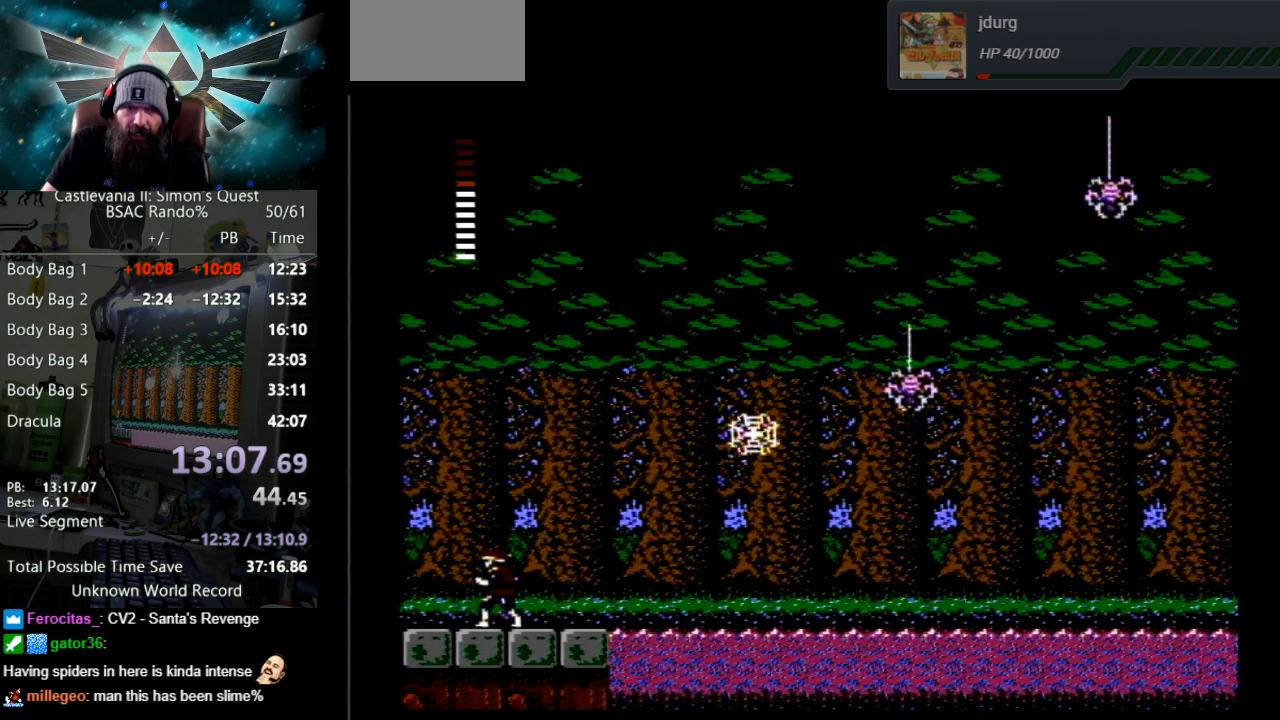
{"buttons": ["A", "DPAD_LEFT"], "events": [[150, "A", "down"]]}
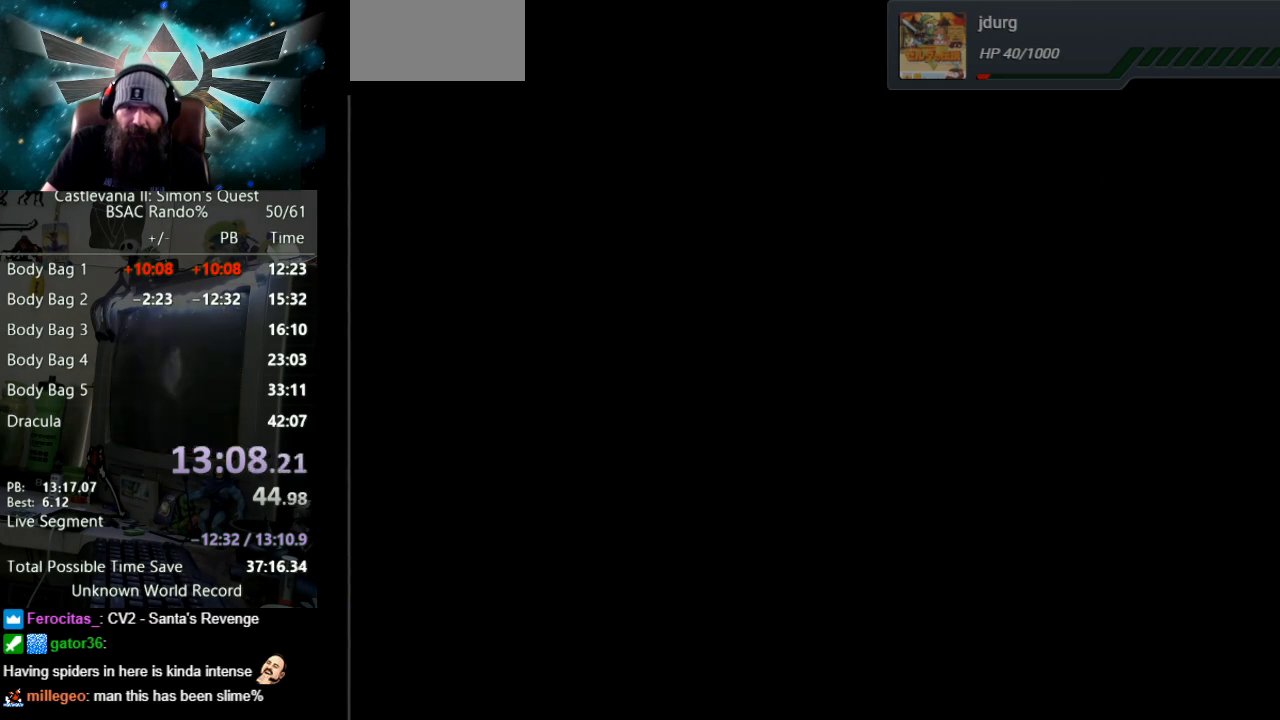
{"buttons": ["DPAD_LEFT"], "events": [[183, "A", "up"]]}
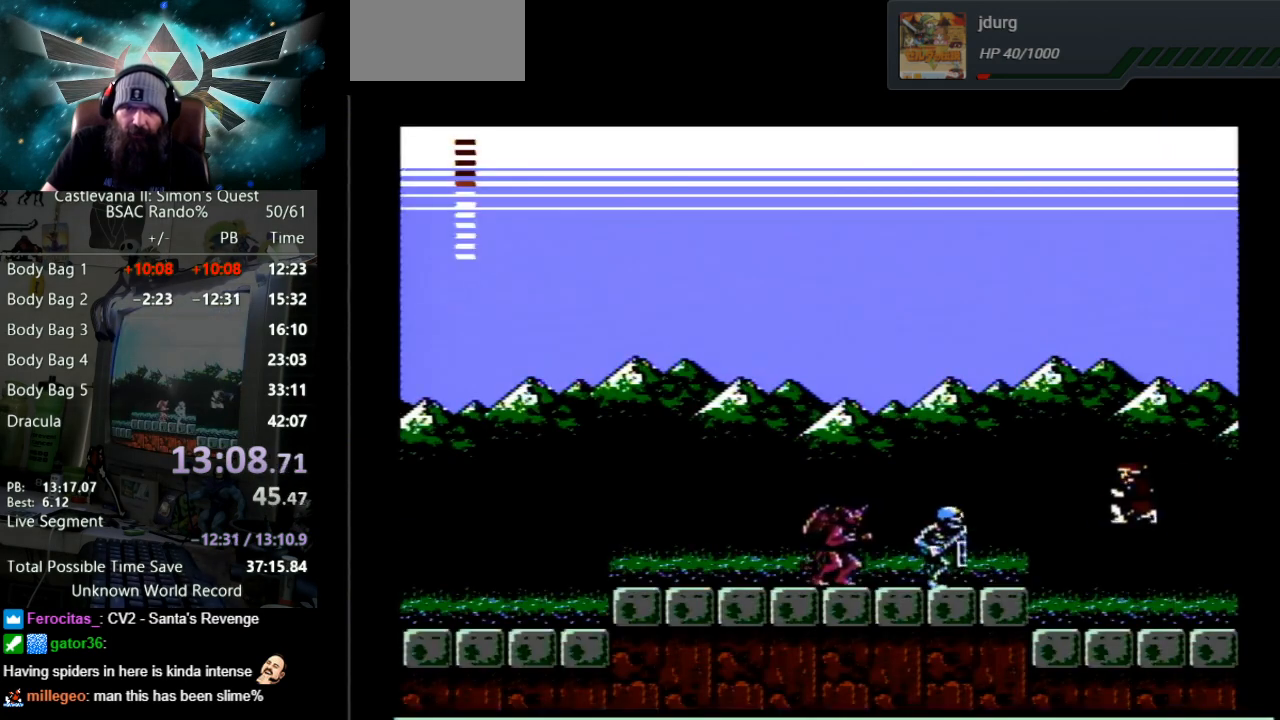
{"buttons": ["B"], "events": [[67, "B", "down"], [217, "B", "up"], [233, "B", "down"], [250, "DPAD_LEFT", "up"]]}
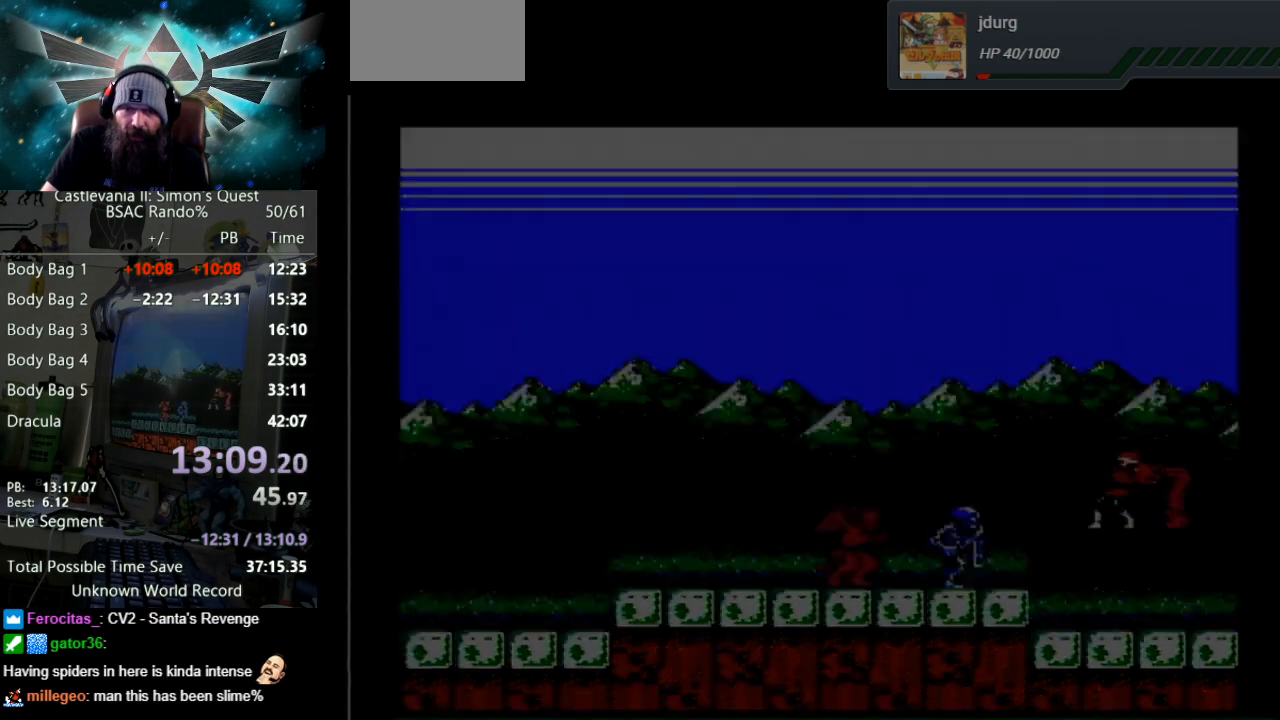
{"buttons": ["B"], "events": [[17, "B", "up"], [50, "B", "down"]]}
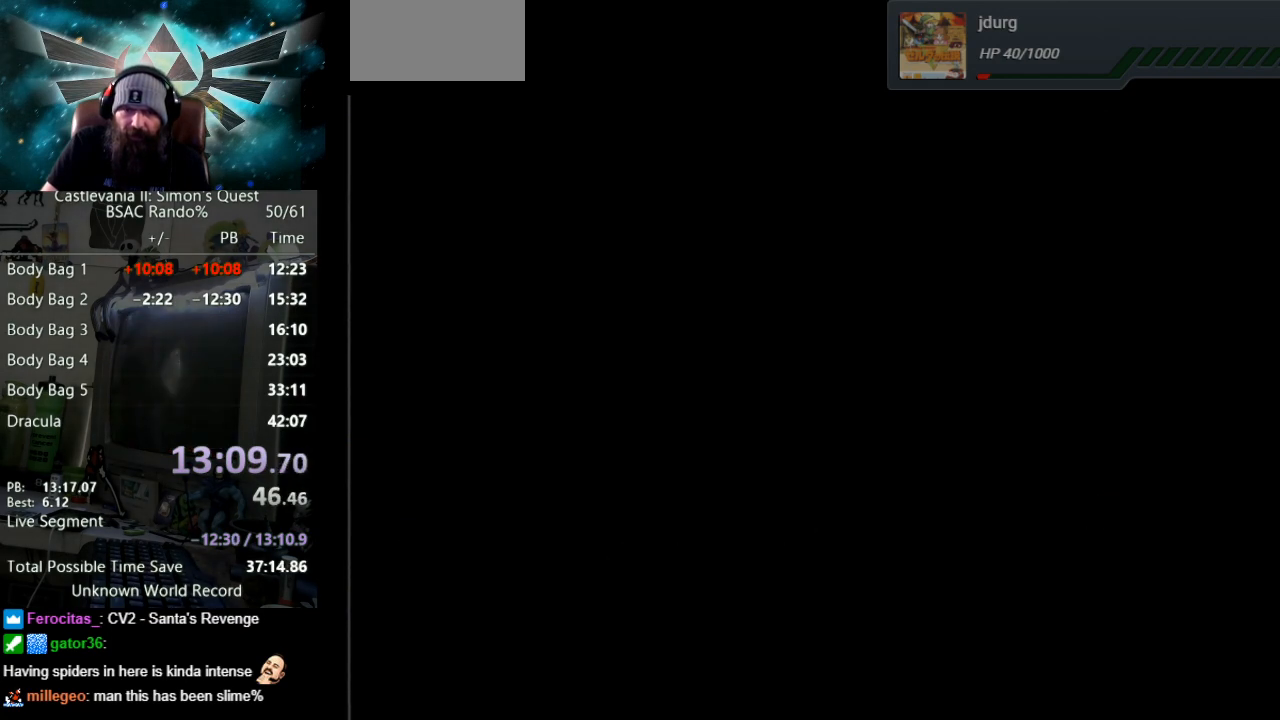
{"buttons": ["B"], "events": [[117, "B", "up"], [350, "B", "down"]]}
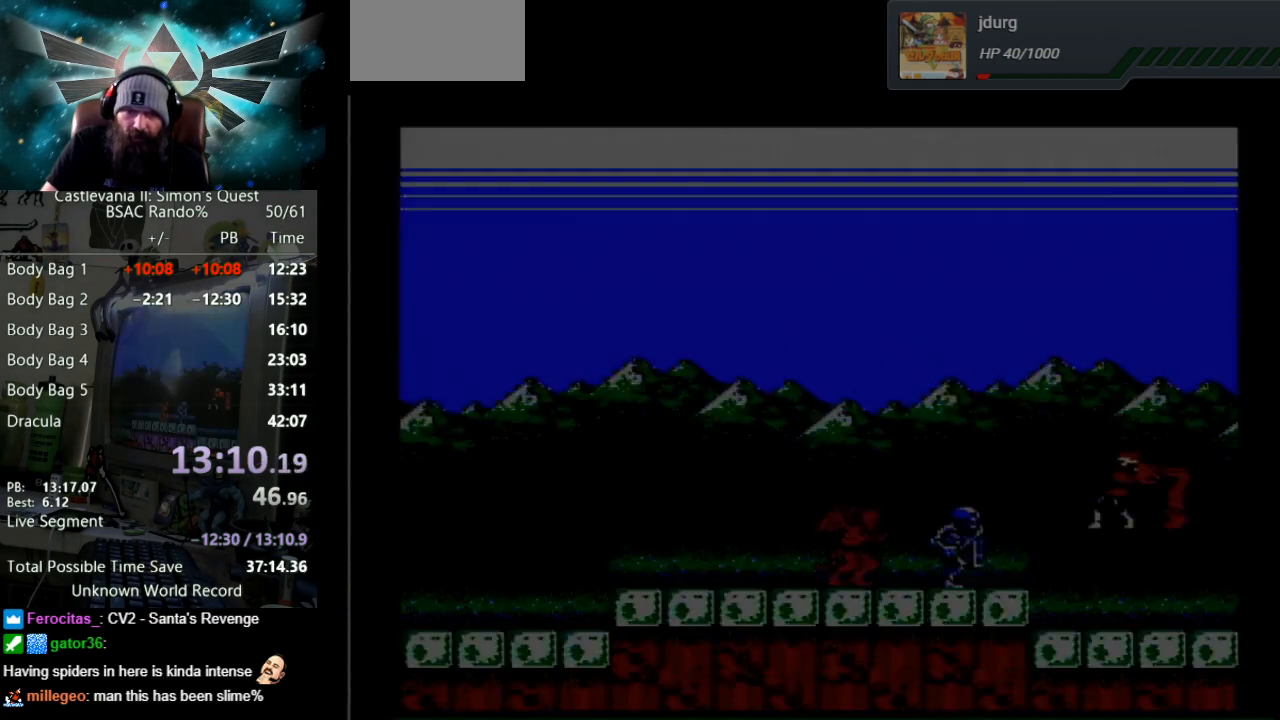
{"buttons": ["B"], "events": [[200, "B", "up"], [350, "B", "down"]]}